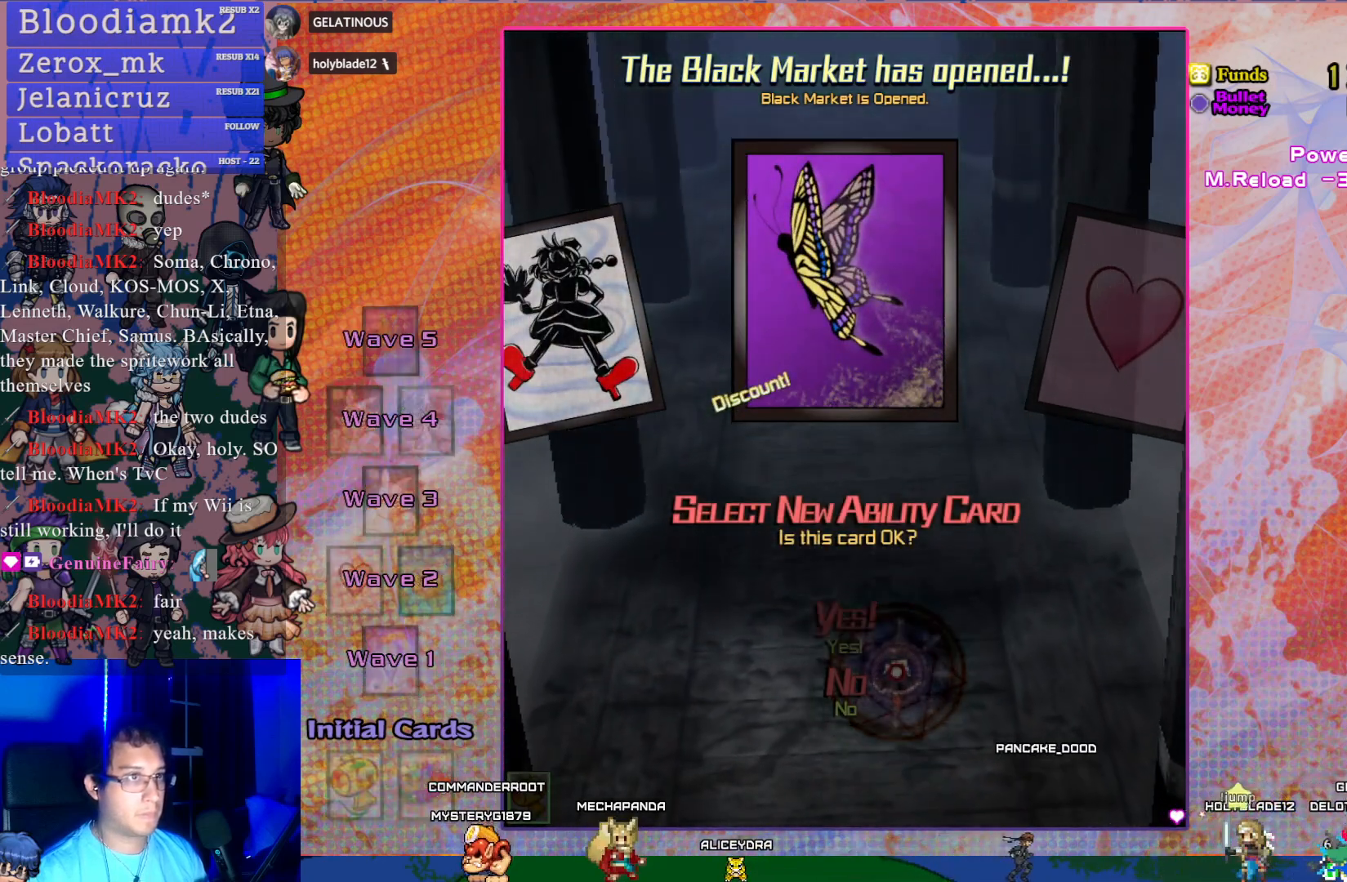
Gameplay with a controller (PlayStation layout); each line is a JSON object with the inputs held at the frame after it. "events" lists button and stick changes between this image and that frame as [ms after this image, input, new state], when the widget could be followed in between. Not read: L3 right_stick.
{"buttons": [], "left_stick": "center", "events": [[117, "CROSS", "up"]]}
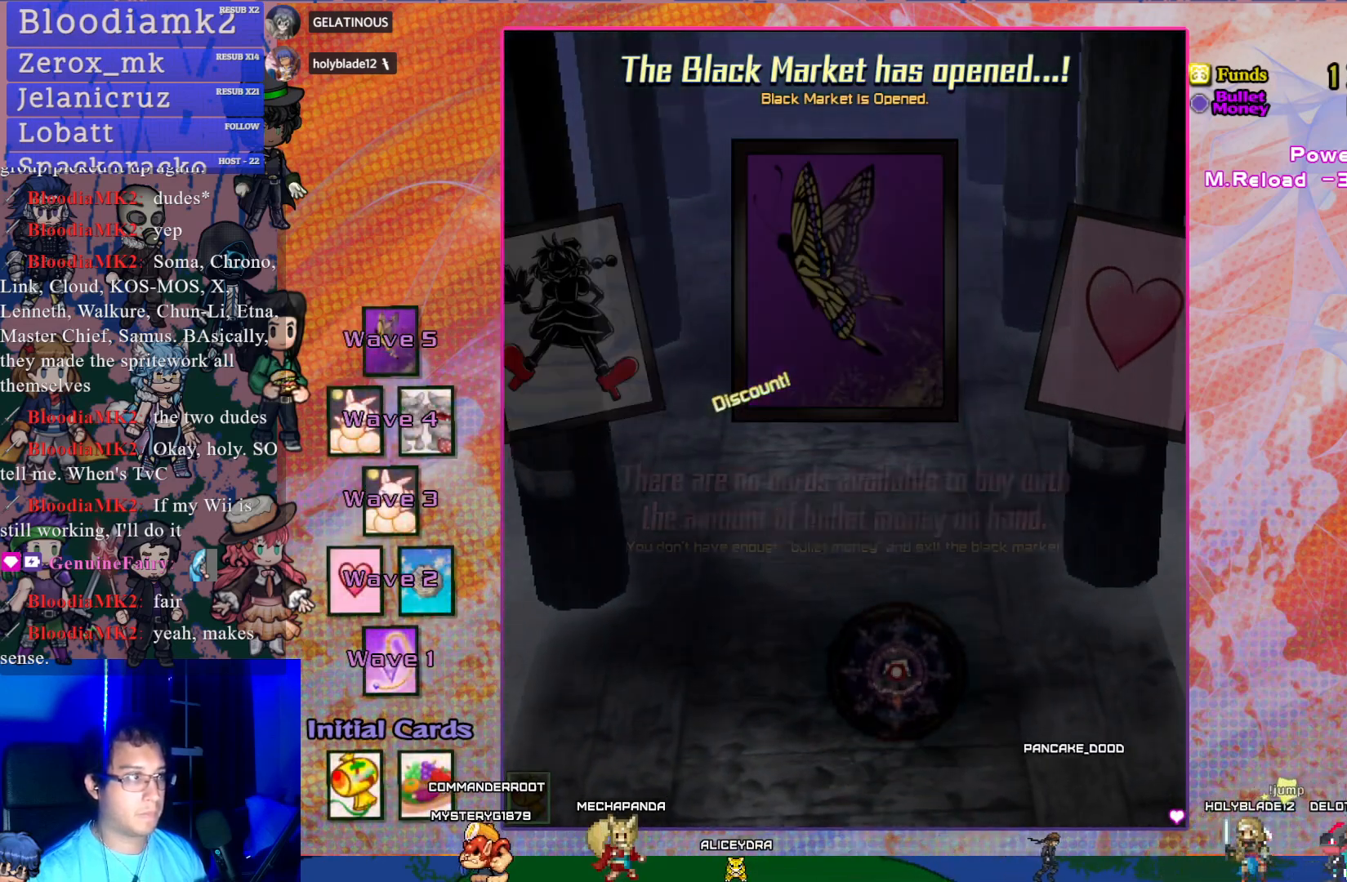
{"buttons": ["DPAD_LEFT"], "left_stick": "center", "events": [[83, "DPAD_LEFT", "down"], [167, "DPAD_LEFT", "up"], [283, "DPAD_LEFT", "down"], [400, "DPAD_LEFT", "up"], [483, "DPAD_LEFT", "down"]]}
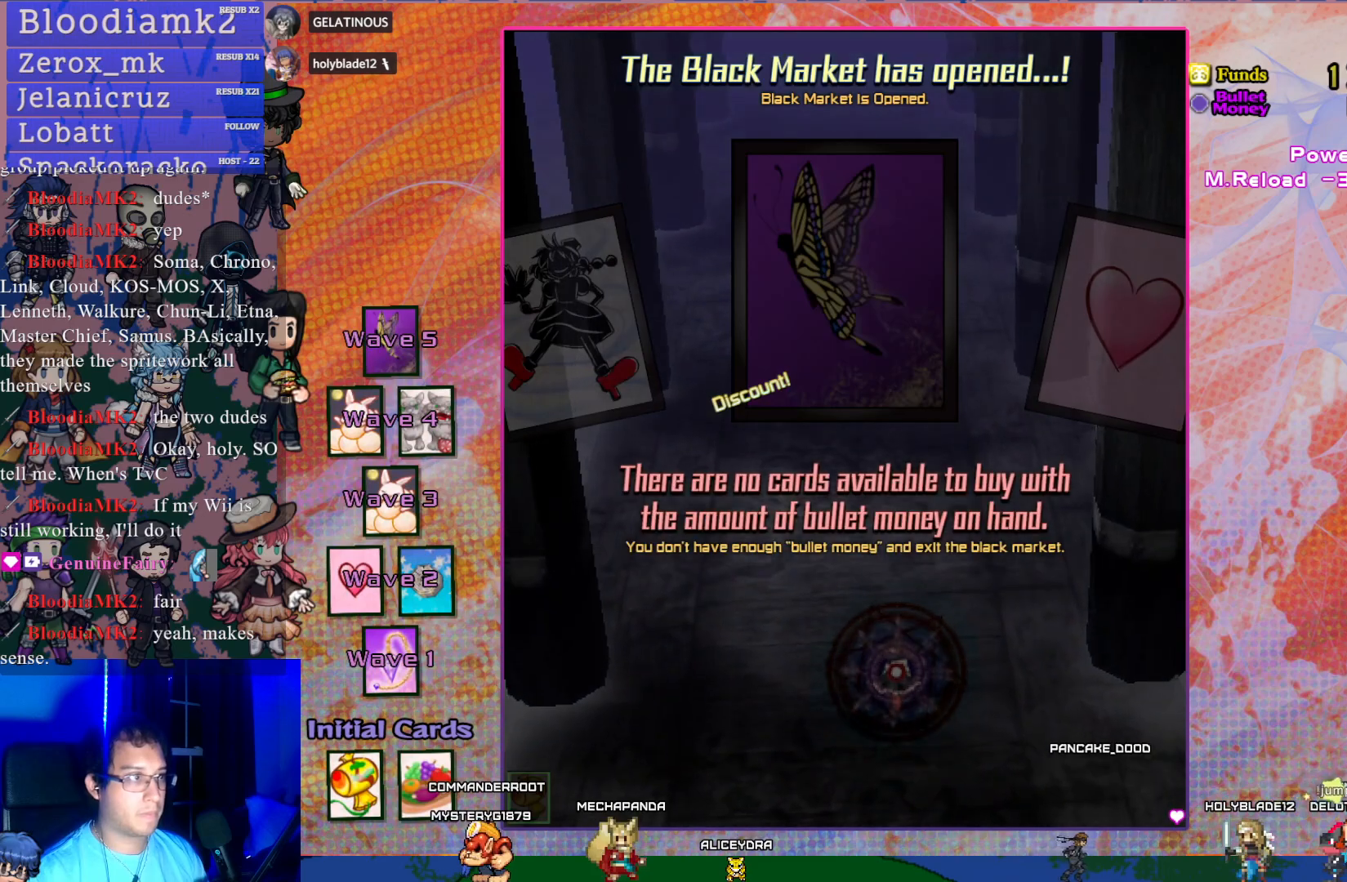
{"buttons": [], "left_stick": "center", "events": [[83, "DPAD_LEFT", "up"], [167, "CROSS", "down"], [300, "CROSS", "up"]]}
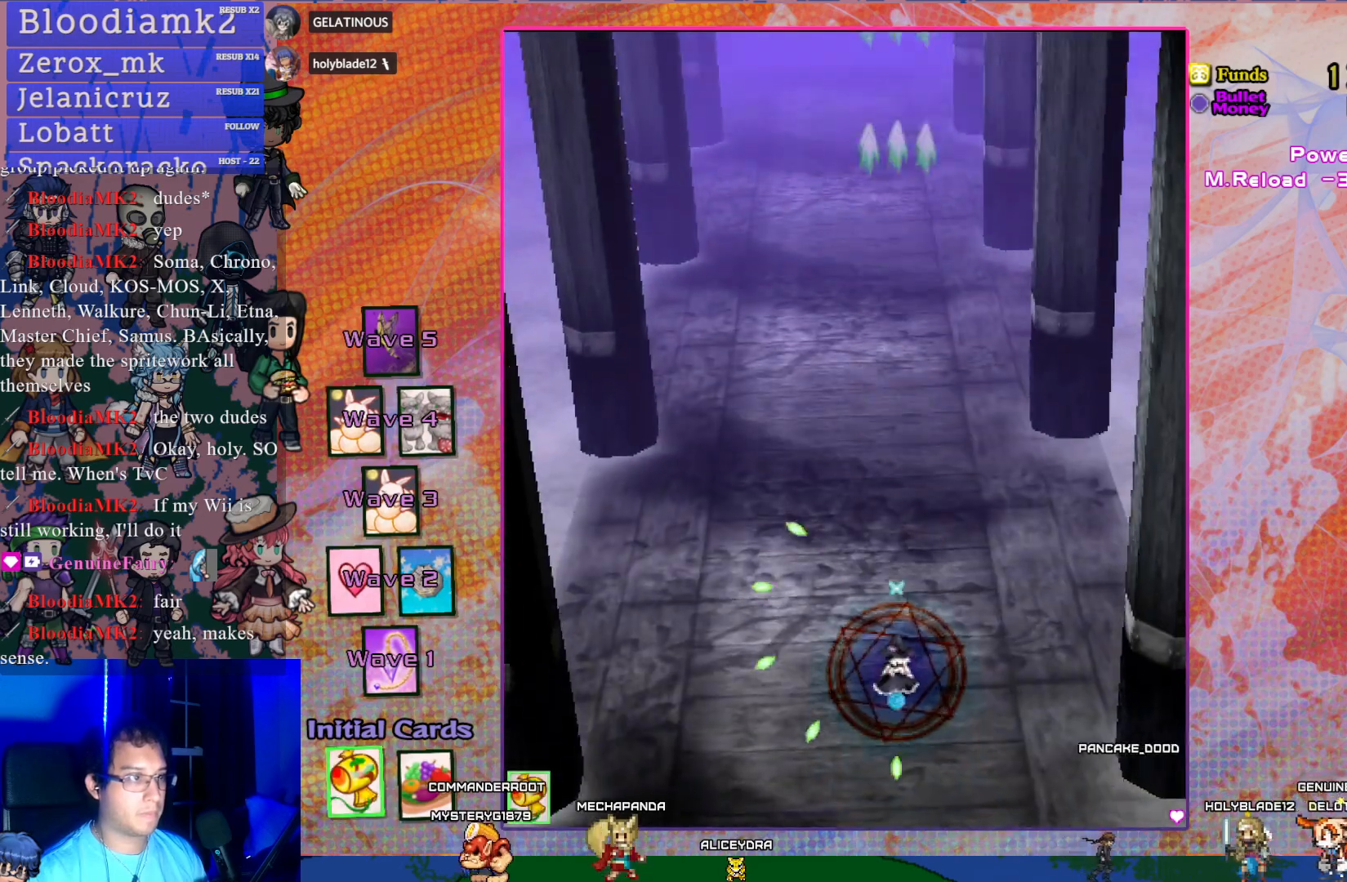
{"buttons": ["CROSS"], "left_stick": "center", "events": [[33, "CROSS", "down"], [83, "DPAD_LEFT", "down"], [317, "DPAD_LEFT", "up"]]}
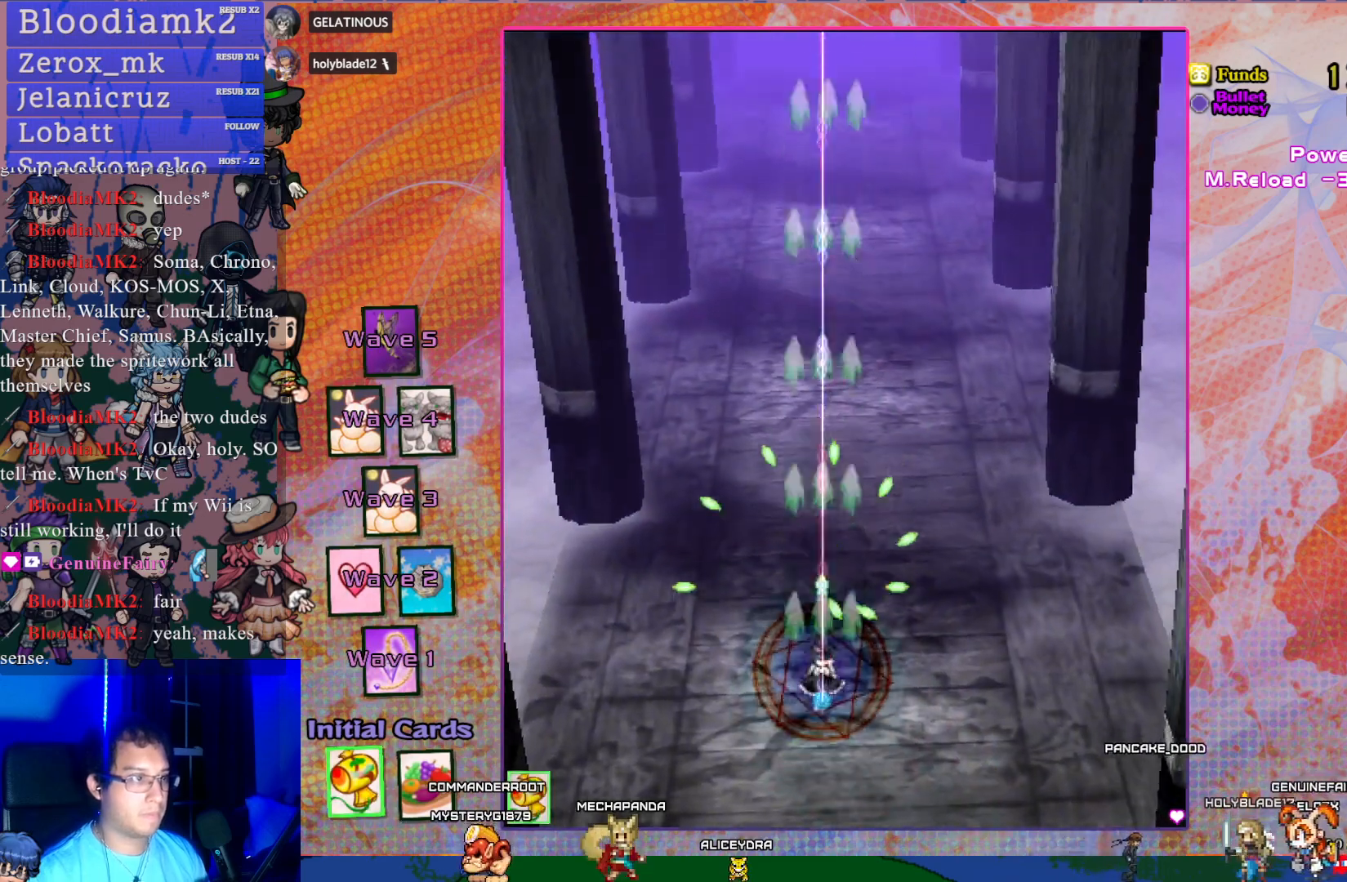
{"buttons": ["CROSS"], "left_stick": "center", "events": [[83, "DPAD_UP", "down"], [250, "DPAD_UP", "up"]]}
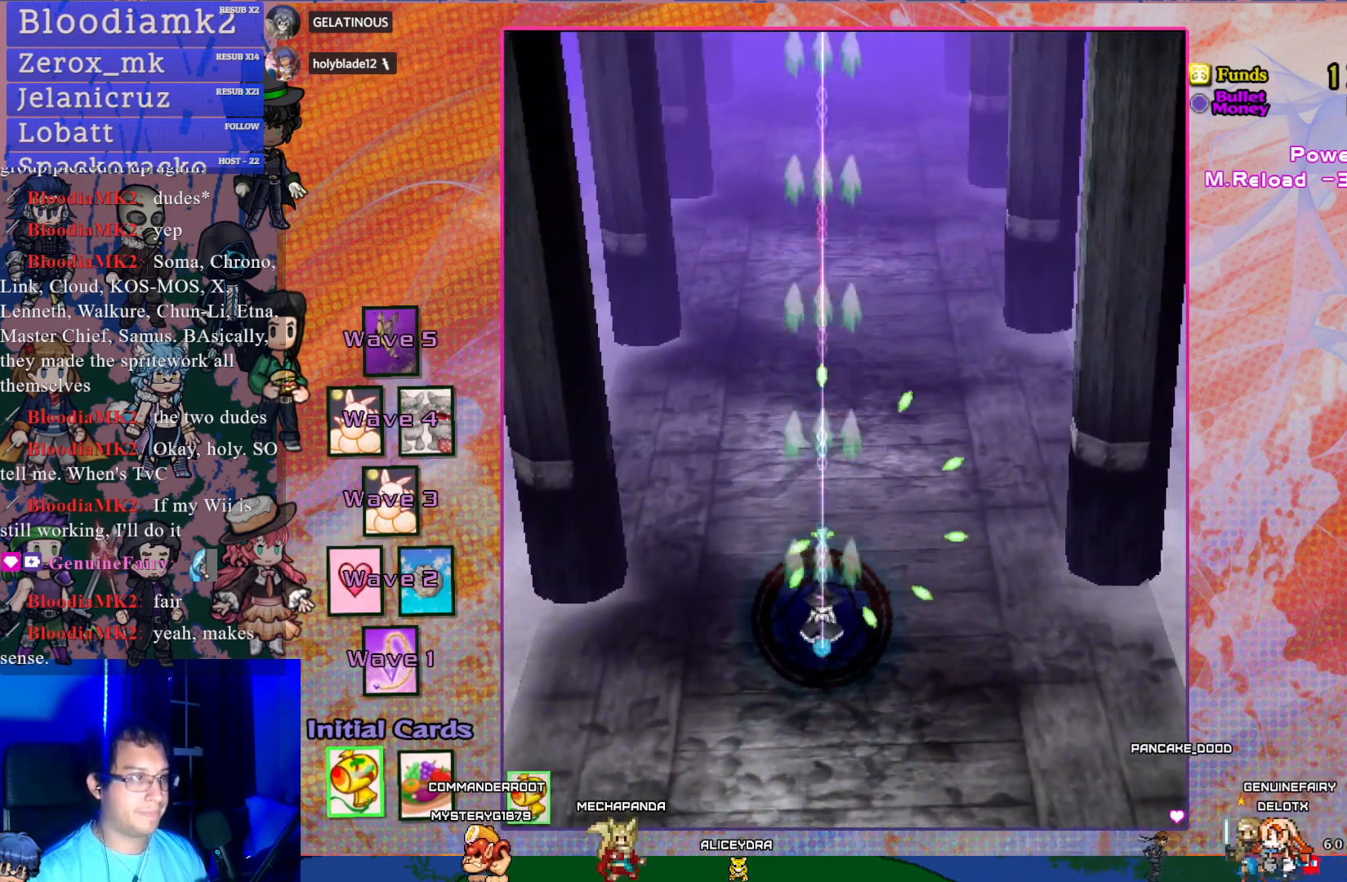
{"buttons": ["CROSS"], "left_stick": "center", "events": []}
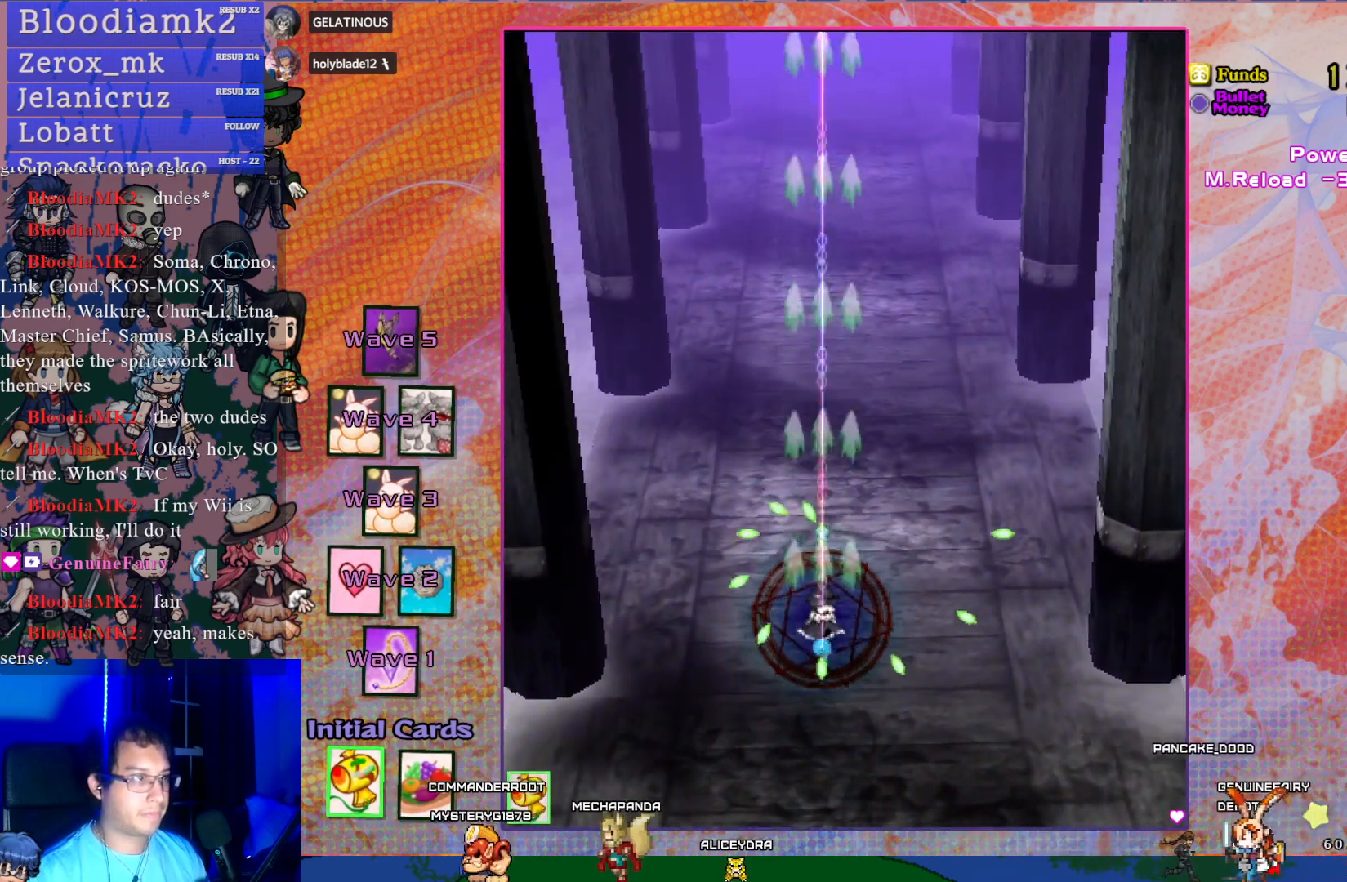
{"buttons": ["CROSS"], "left_stick": "center", "events": []}
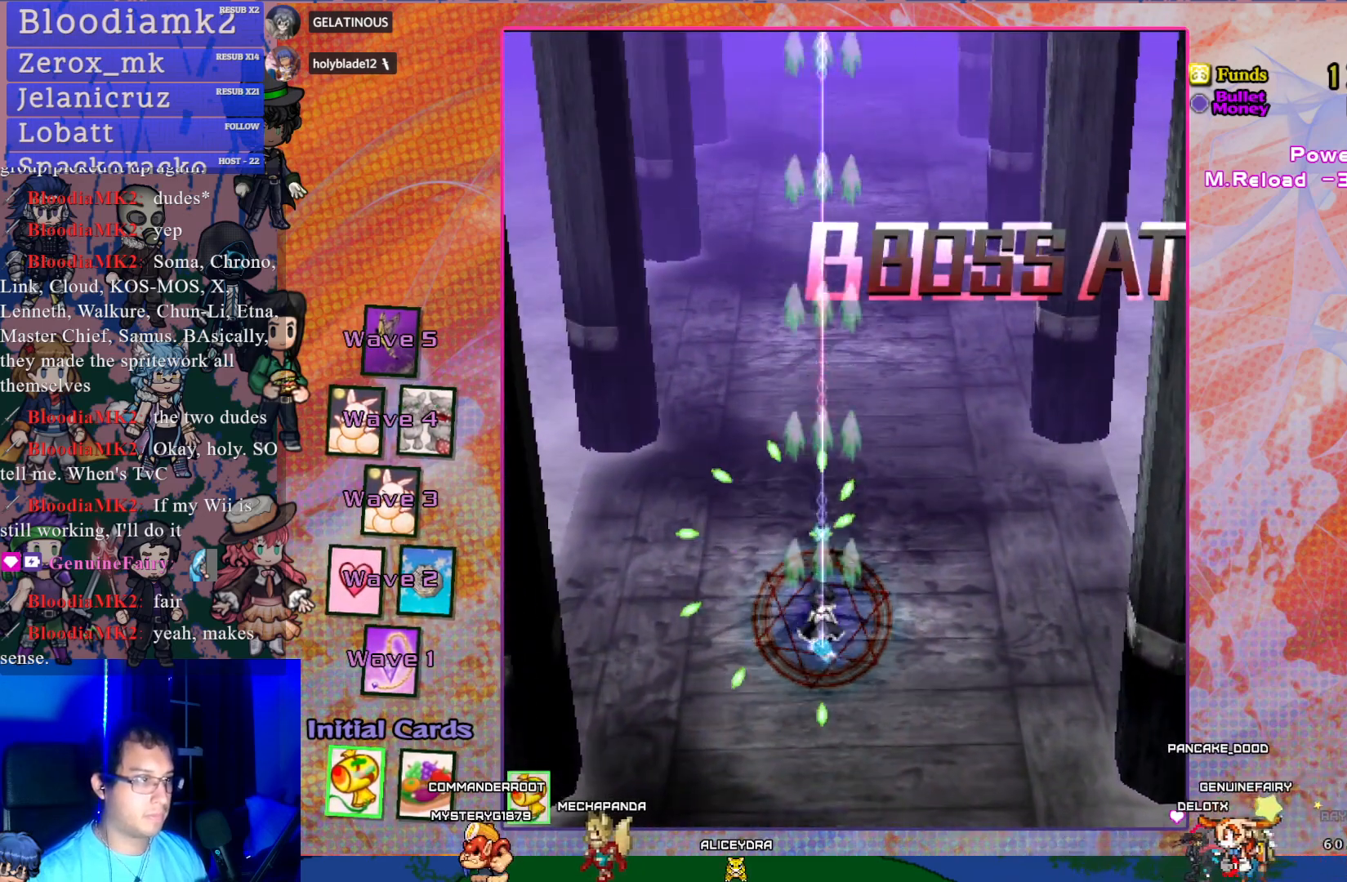
{"buttons": ["CROSS"], "left_stick": "center", "events": []}
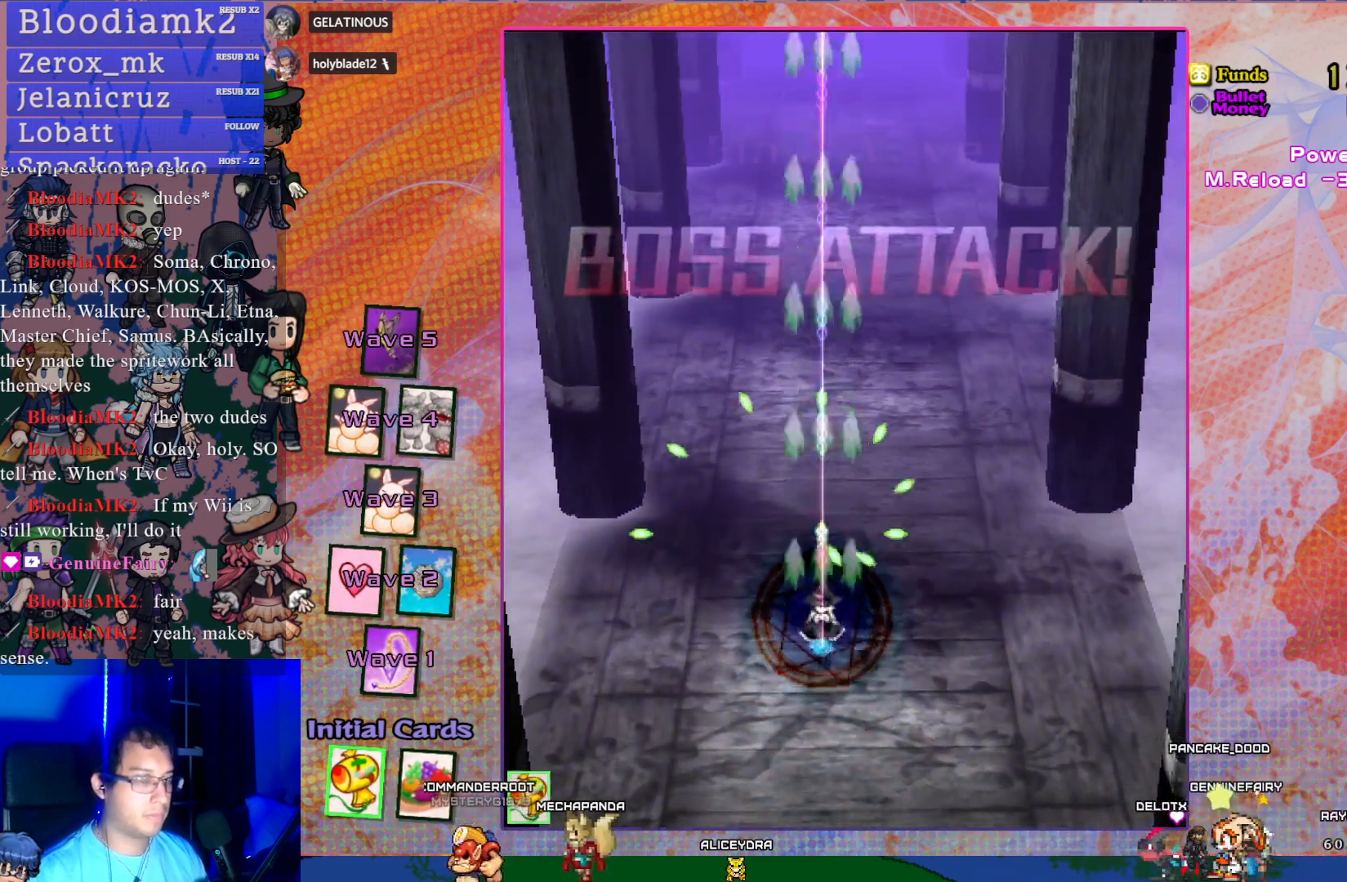
{"buttons": ["CROSS", "DPAD_UP"], "left_stick": "center", "events": [[267, "DPAD_RIGHT", "down"], [367, "DPAD_UP", "down"], [383, "DPAD_RIGHT", "up"]]}
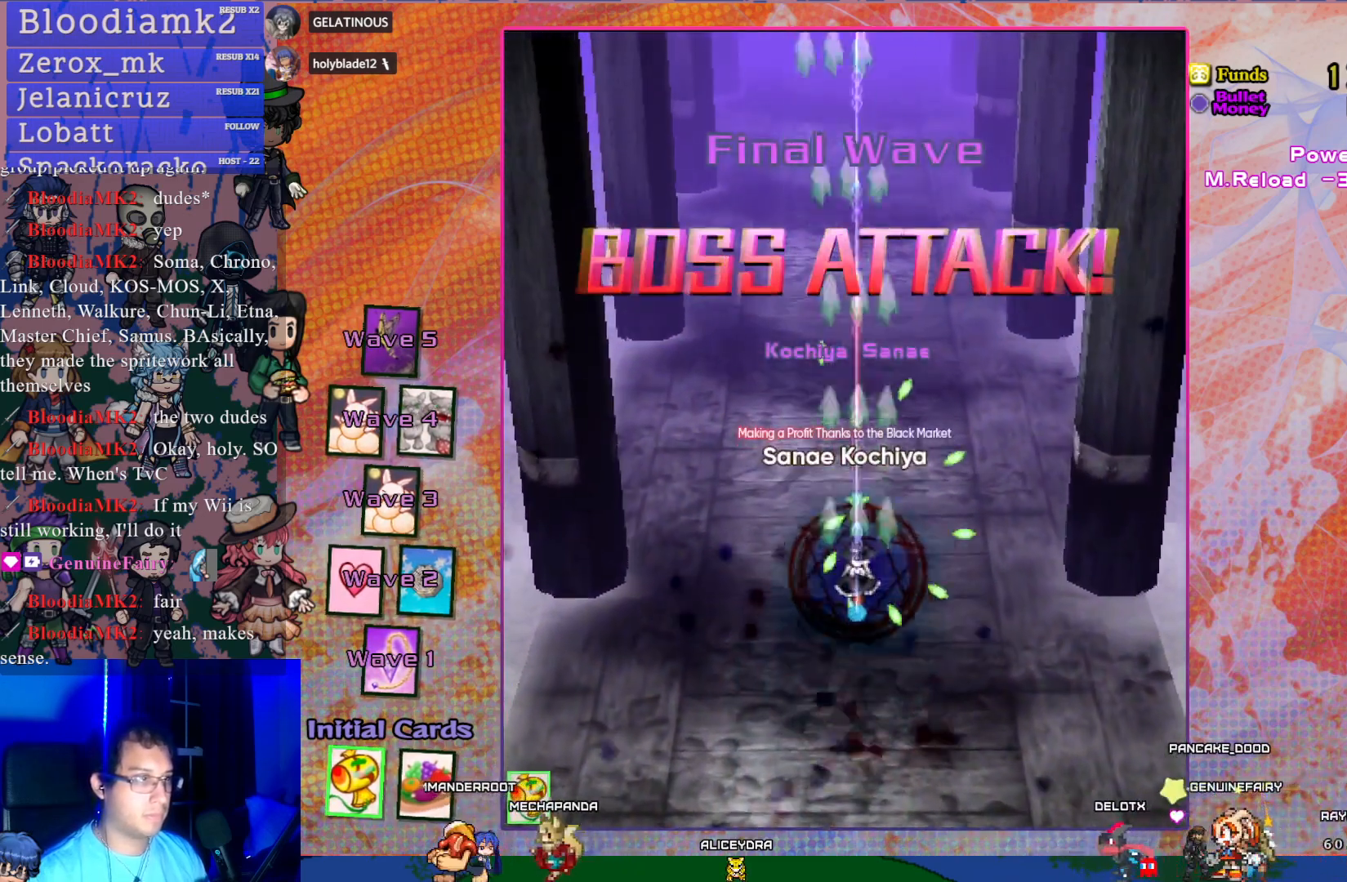
{"buttons": ["CROSS", "SQUARE", "DPAD_LEFT"], "left_stick": "center", "events": [[167, "DPAD_UP", "up"], [167, "SQUARE", "down"], [433, "DPAD_LEFT", "down"]]}
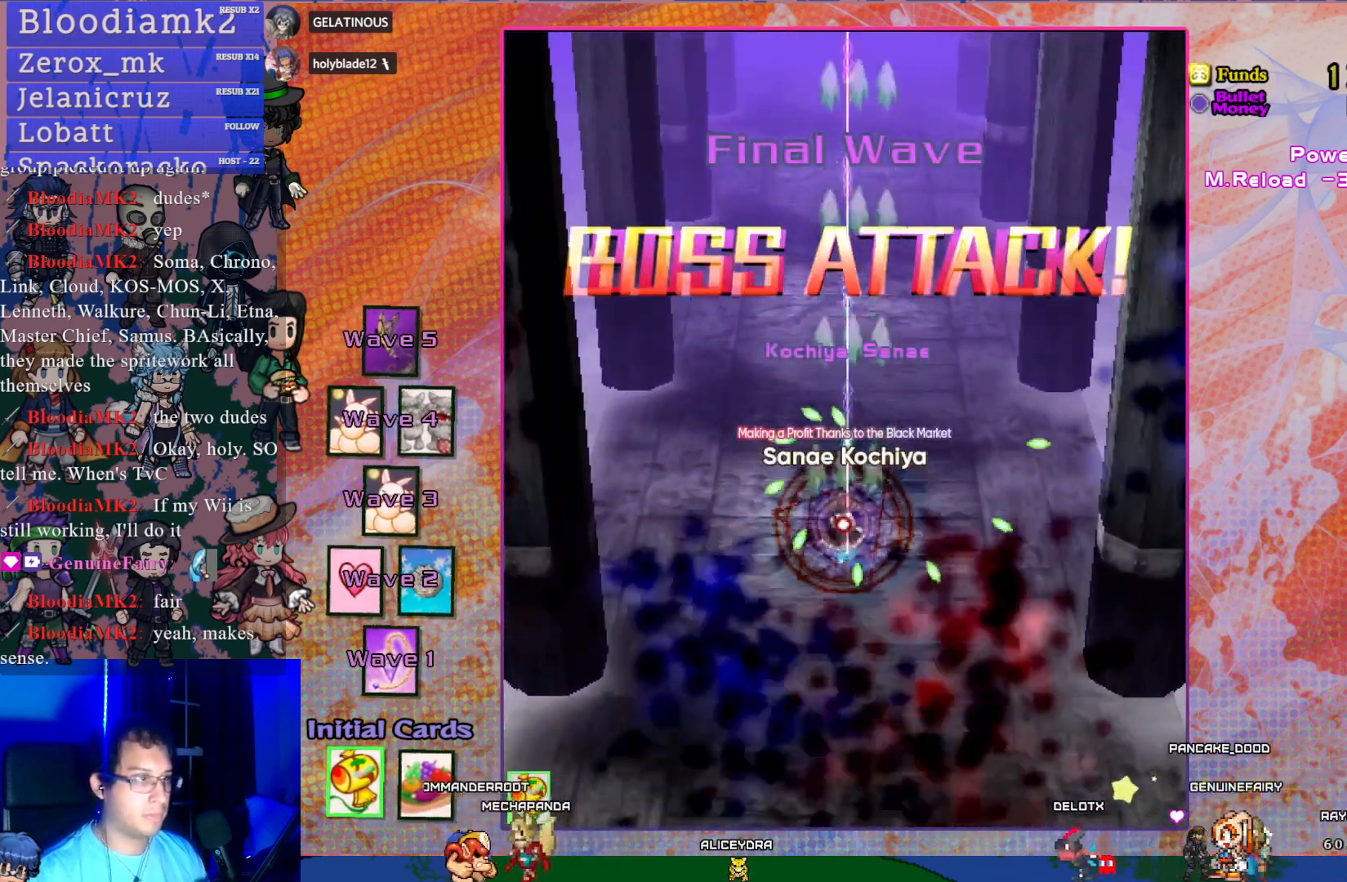
{"buttons": ["CROSS", "SQUARE"], "left_stick": "center", "events": [[17, "DPAD_LEFT", "up"]]}
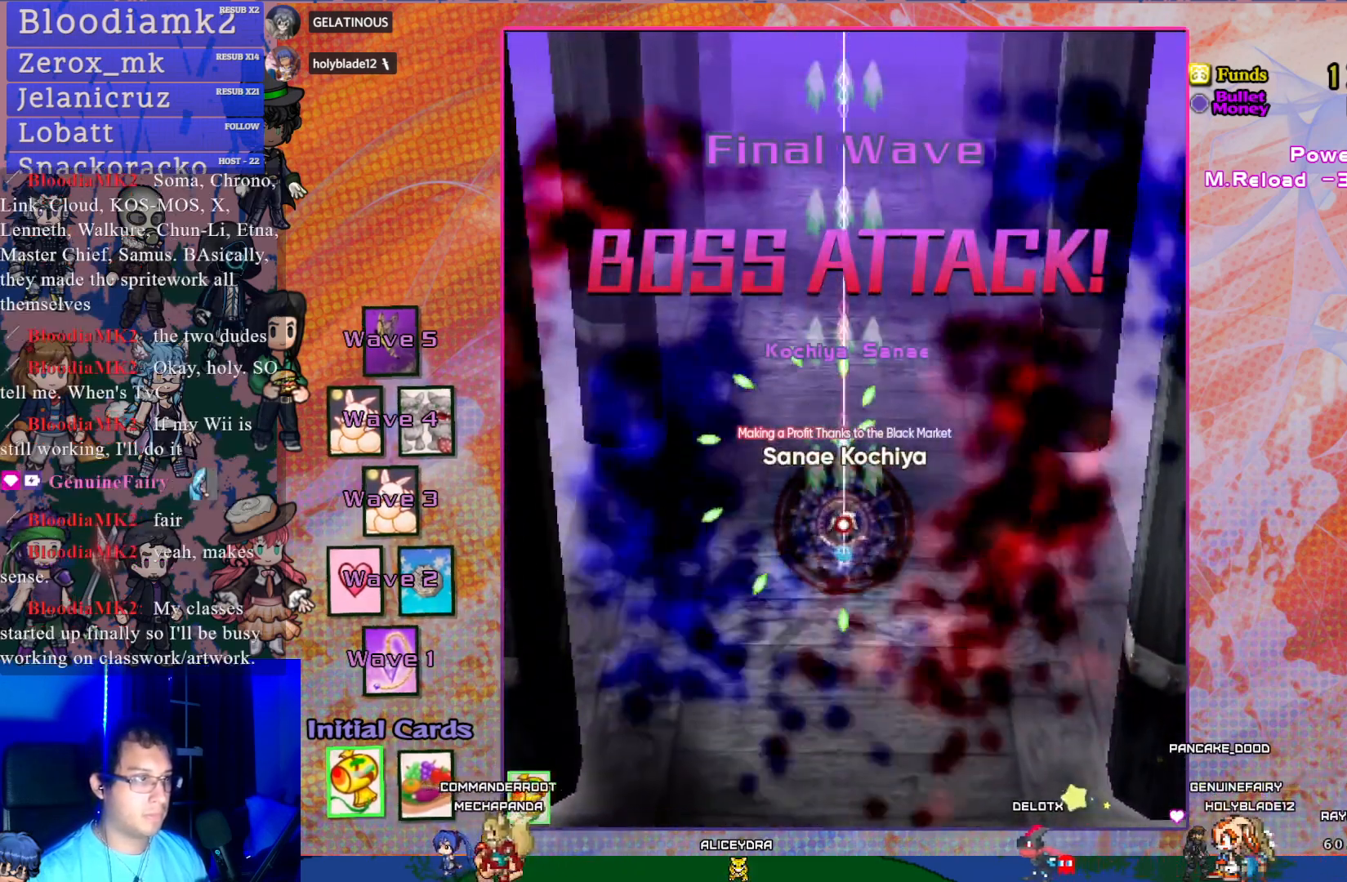
{"buttons": ["CROSS", "SQUARE", "R1"], "left_stick": "center", "events": [[417, "R1", "down"]]}
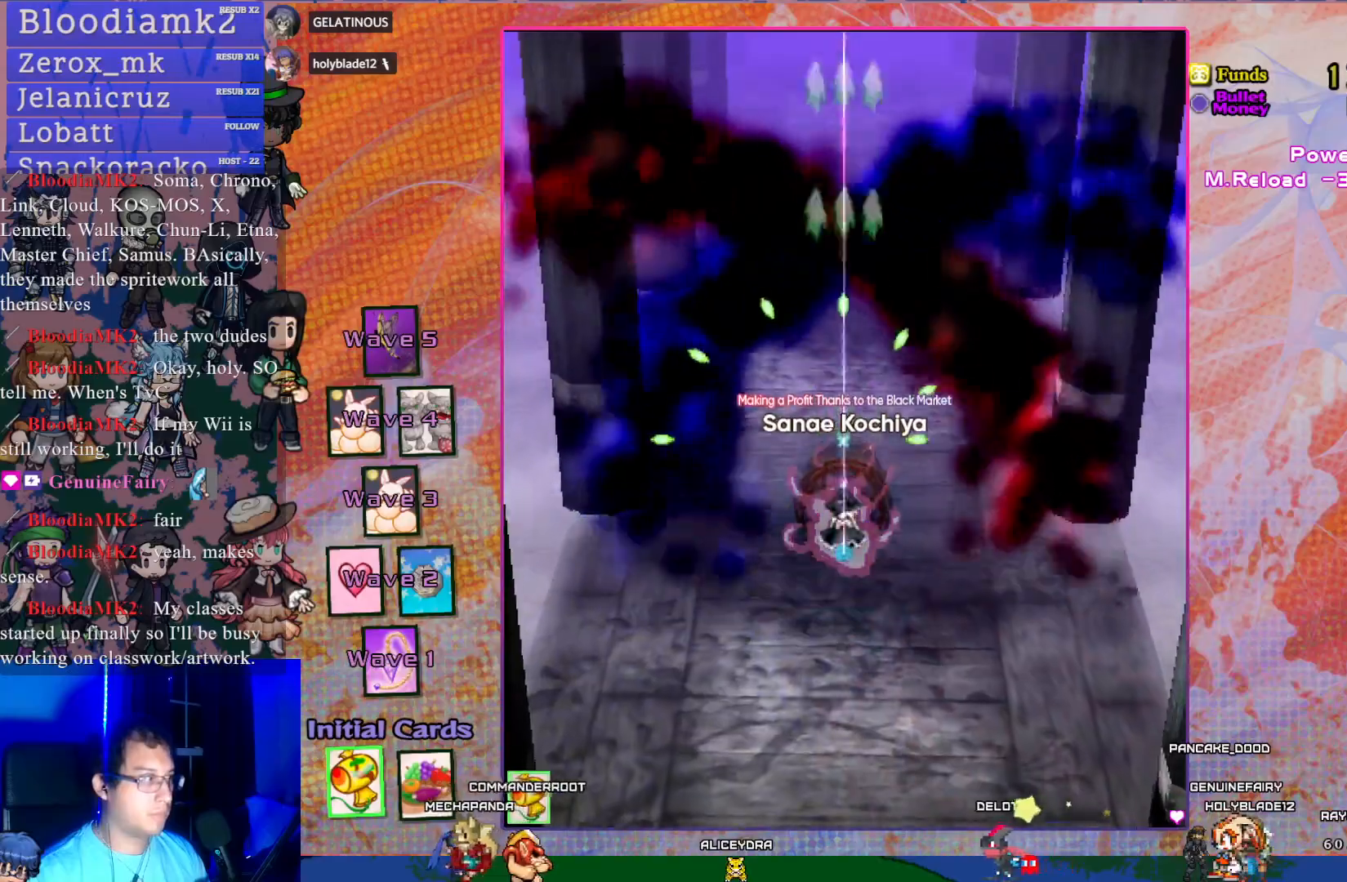
{"buttons": ["CROSS", "SQUARE", "R1", "DPAD_UP"], "left_stick": "center", "events": [[50, "DPAD_UP", "down"]]}
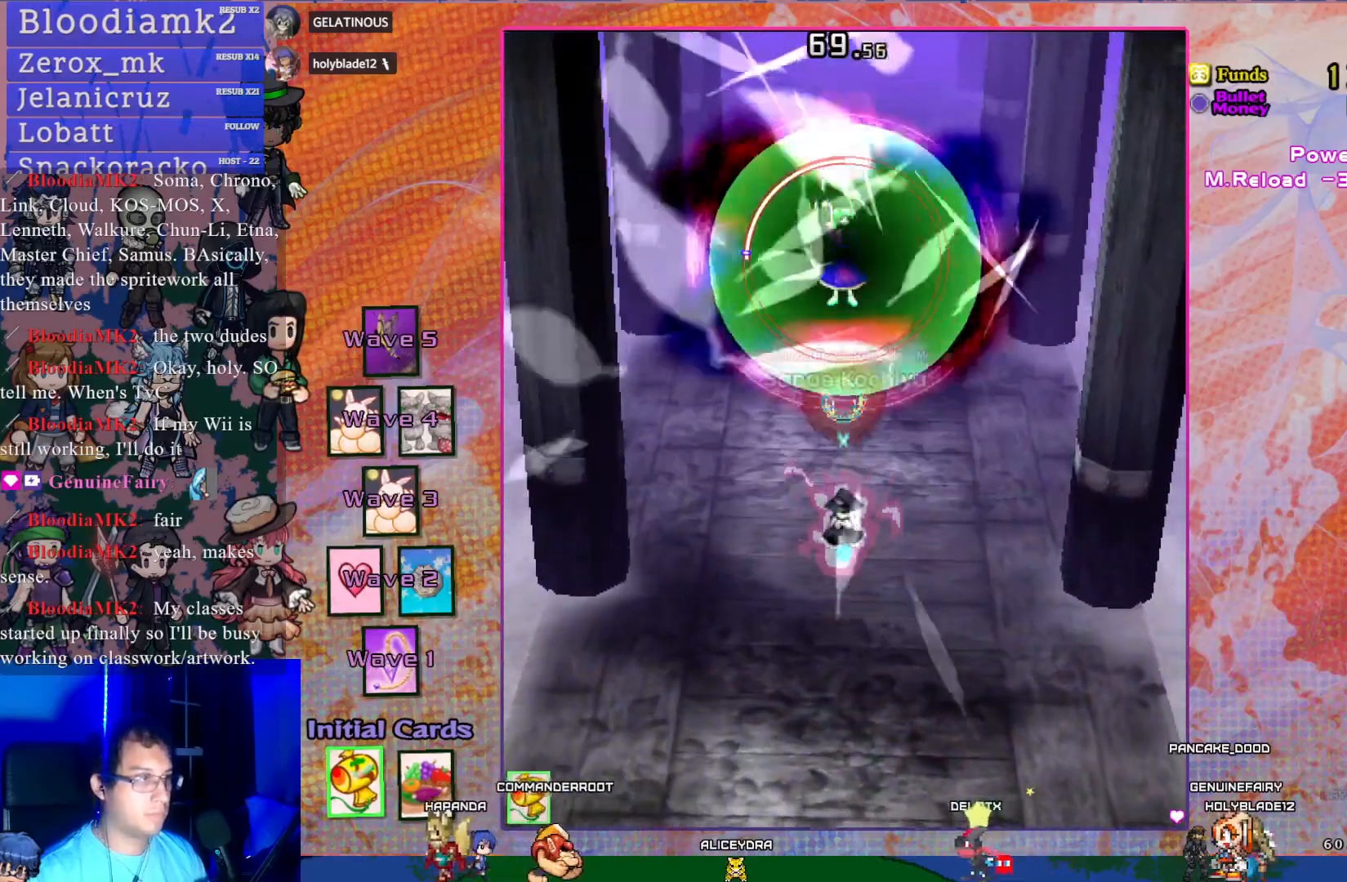
{"buttons": ["CROSS", "SQUARE", "R1"], "left_stick": "center", "events": [[350, "DPAD_UP", "up"]]}
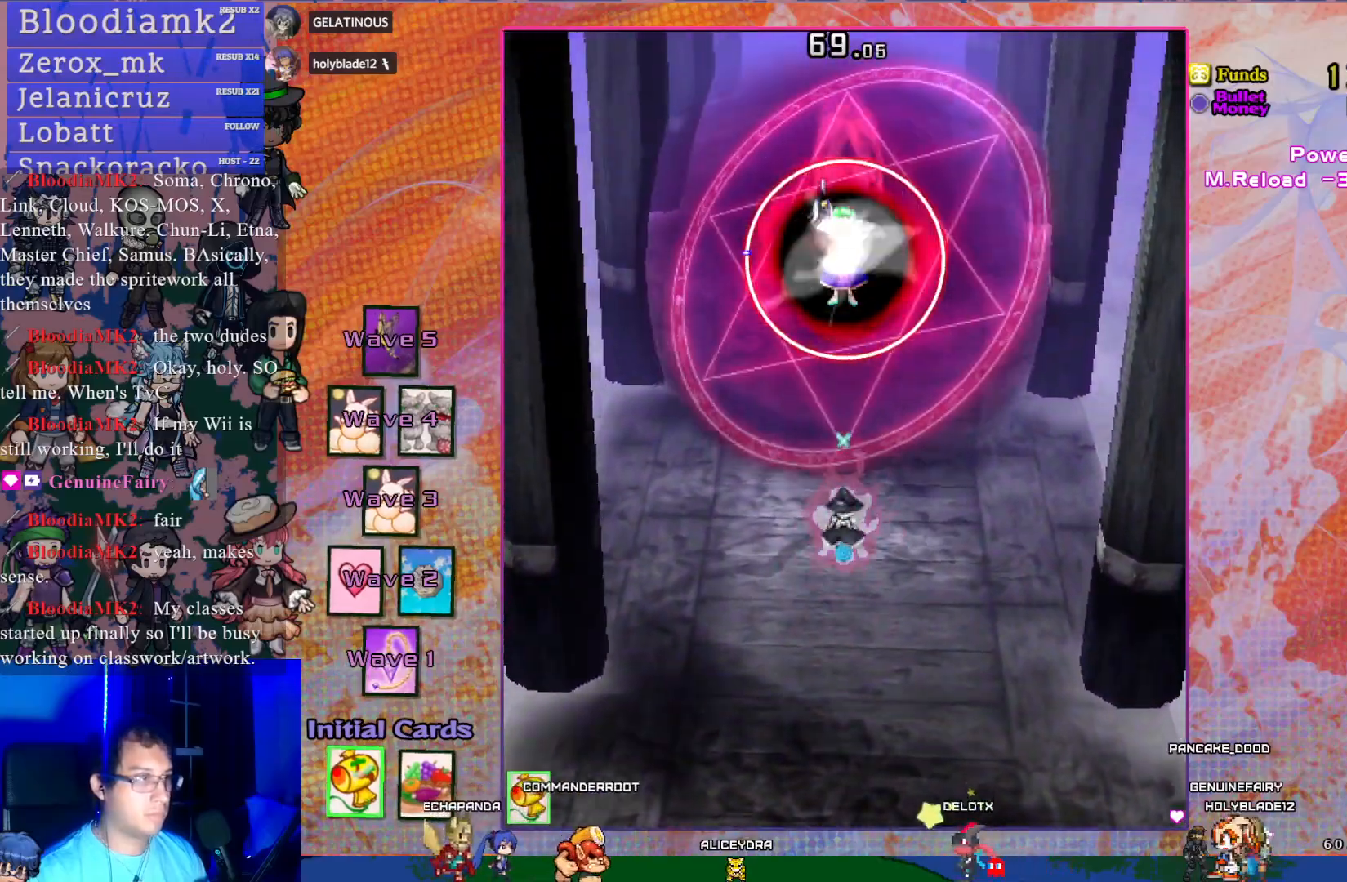
{"buttons": ["CROSS", "SQUARE", "DPAD_UP"], "left_stick": "center", "events": [[133, "R1", "up"], [367, "DPAD_UP", "down"]]}
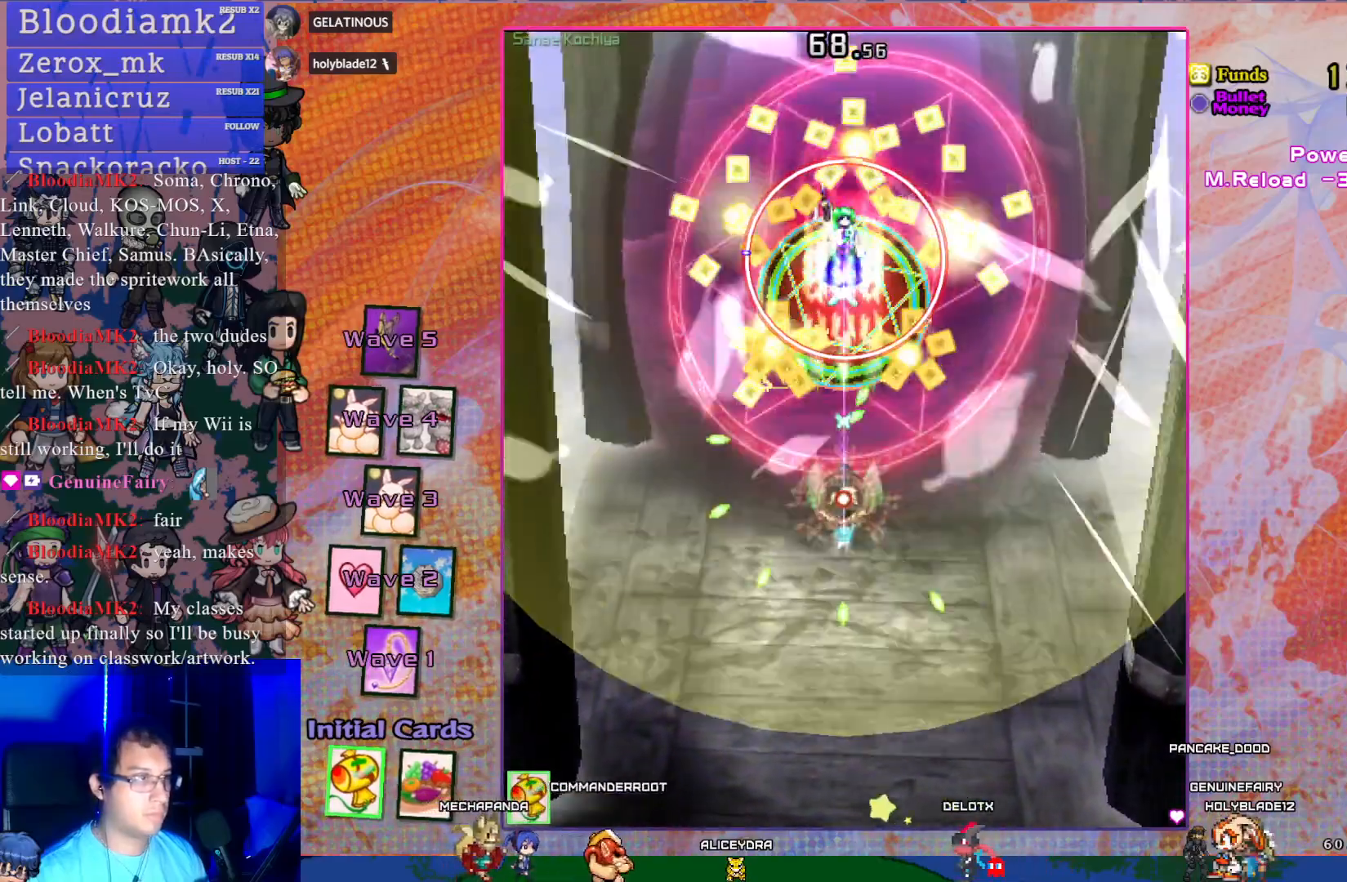
{"buttons": ["CROSS", "SQUARE"], "left_stick": "center", "events": [[150, "L1", "down"], [167, "DPAD_UP", "up"], [267, "L1", "up"], [283, "DPAD_DOWN", "down"], [500, "DPAD_DOWN", "up"]]}
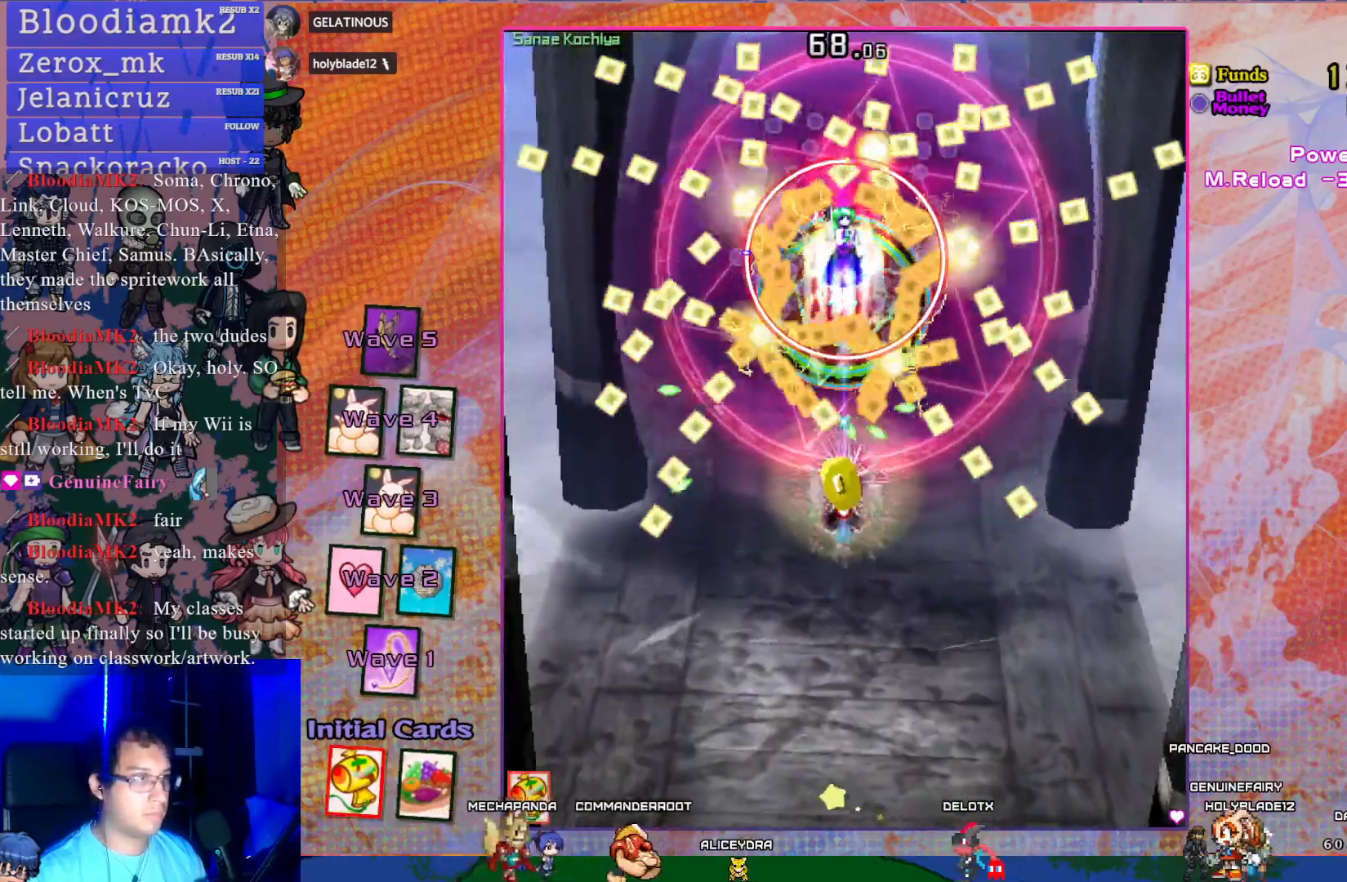
{"buttons": ["CROSS", "SQUARE", "DPAD_DOWN"], "left_stick": "center", "events": [[250, "DPAD_DOWN", "down"]]}
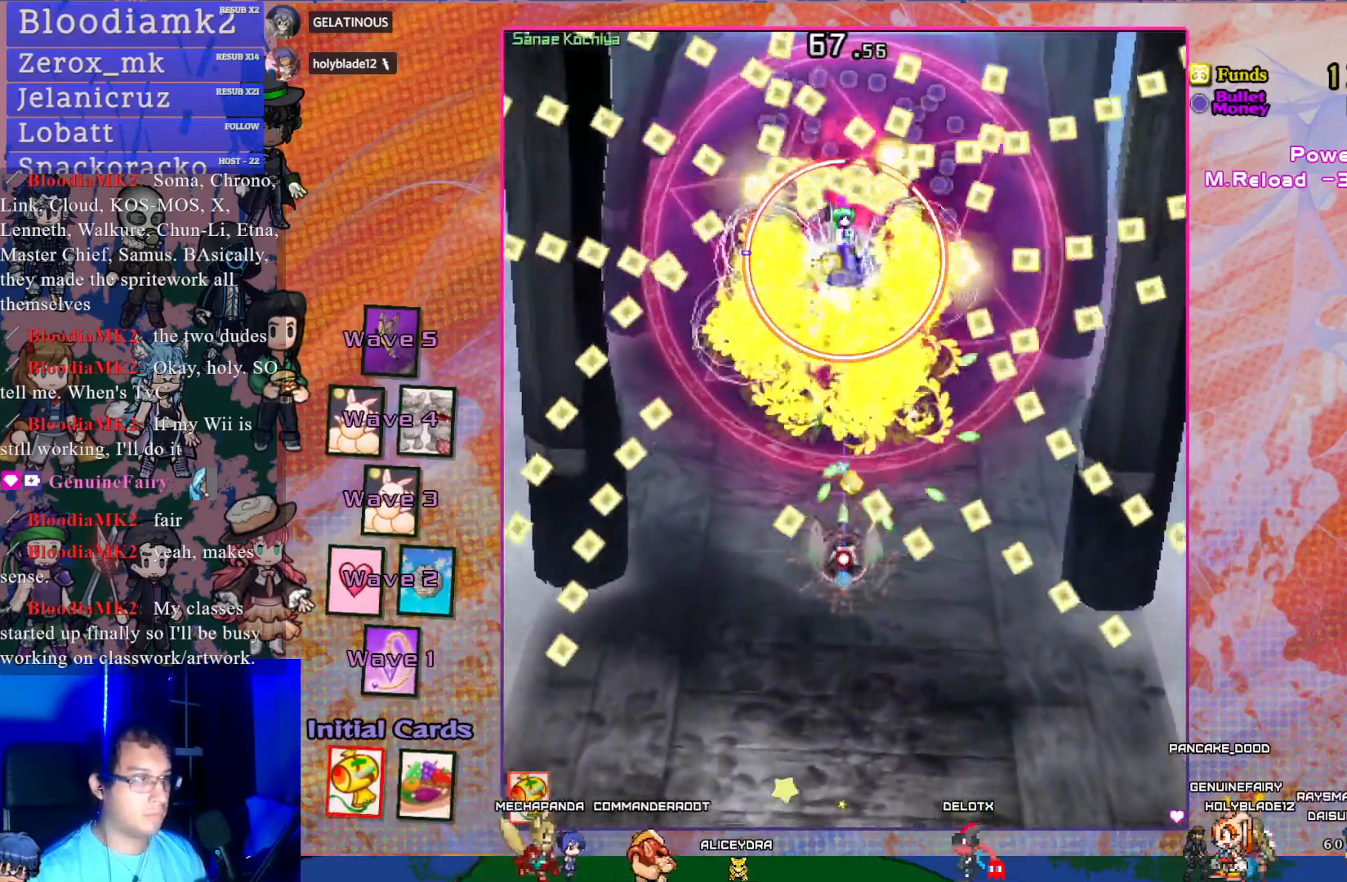
{"buttons": ["CROSS", "SQUARE", "DPAD_DOWN"], "left_stick": "center", "events": [[167, "DPAD_DOWN", "up"], [267, "DPAD_DOWN", "down"]]}
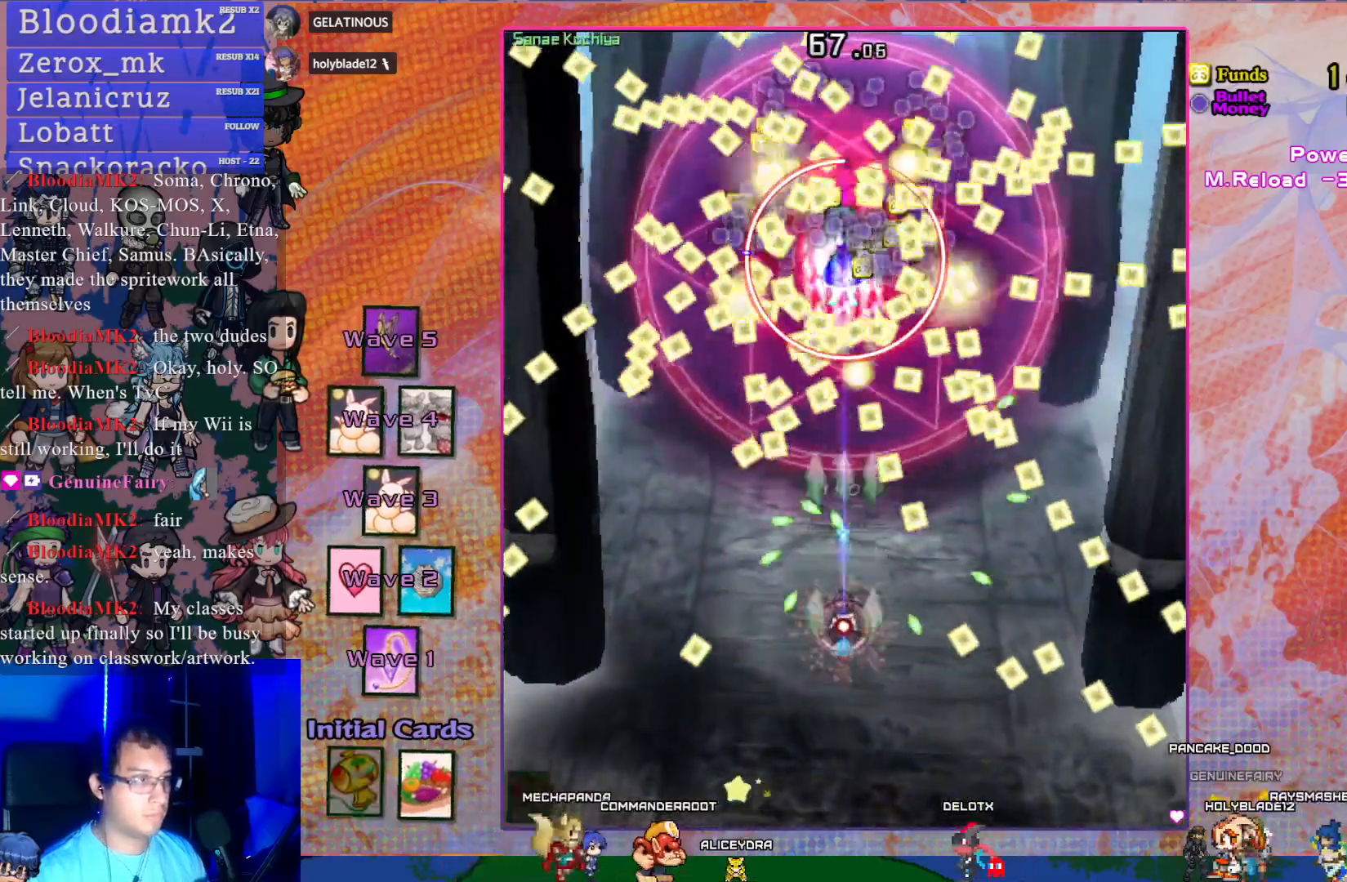
{"buttons": ["CROSS", "SQUARE"], "left_stick": "center", "events": [[17, "DPAD_DOWN", "up"], [267, "DPAD_DOWN", "down"], [317, "DPAD_RIGHT", "down"], [350, "DPAD_DOWN", "up"], [383, "SQUARE", "up"], [417, "DPAD_RIGHT", "up"], [467, "SQUARE", "down"]]}
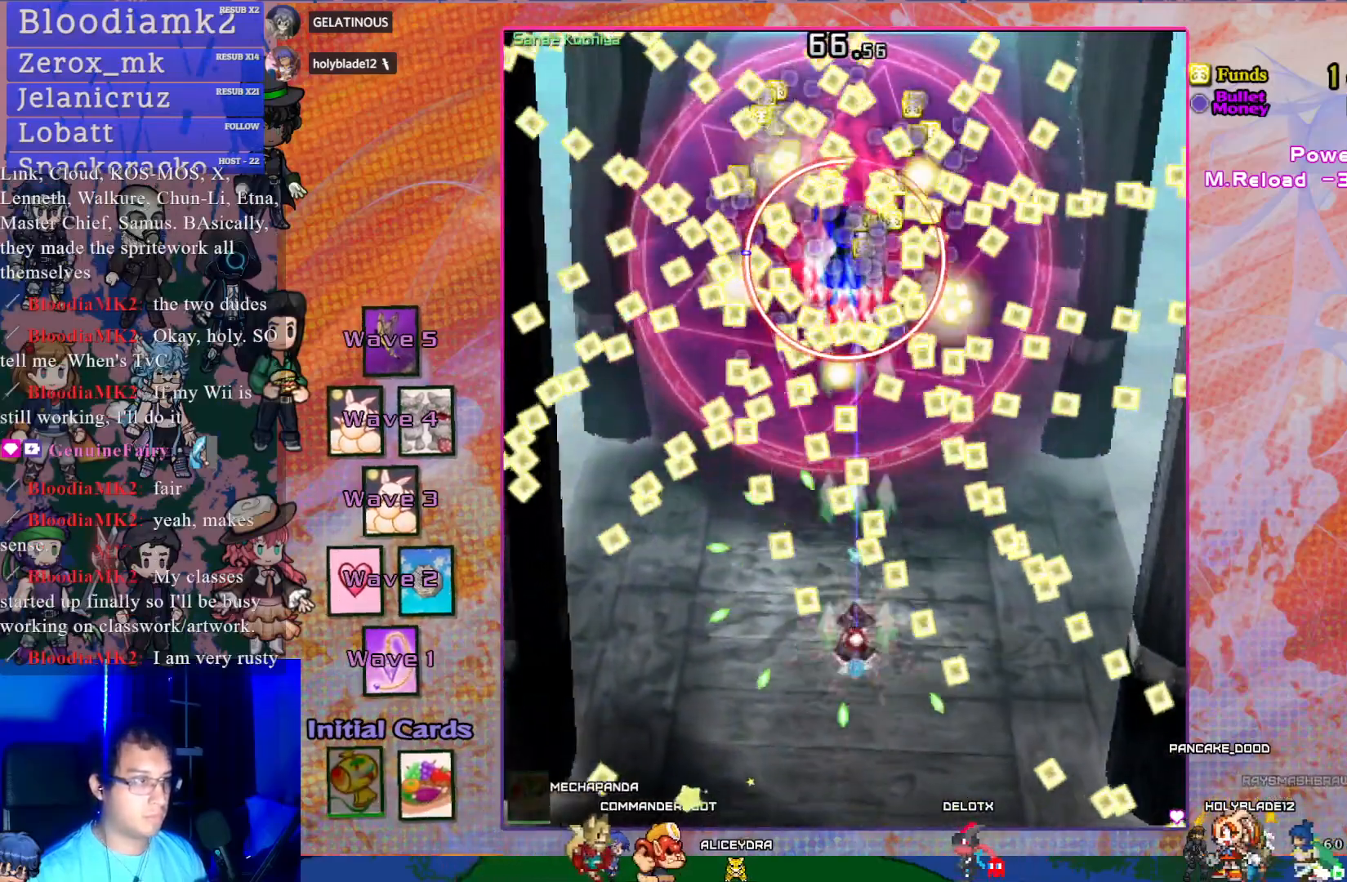
{"buttons": ["CROSS"], "left_stick": "center", "events": [[150, "SQUARE", "up"], [167, "DPAD_UP", "down"], [200, "DPAD_LEFT", "down"], [383, "DPAD_UP", "up"], [400, "DPAD_LEFT", "up"]]}
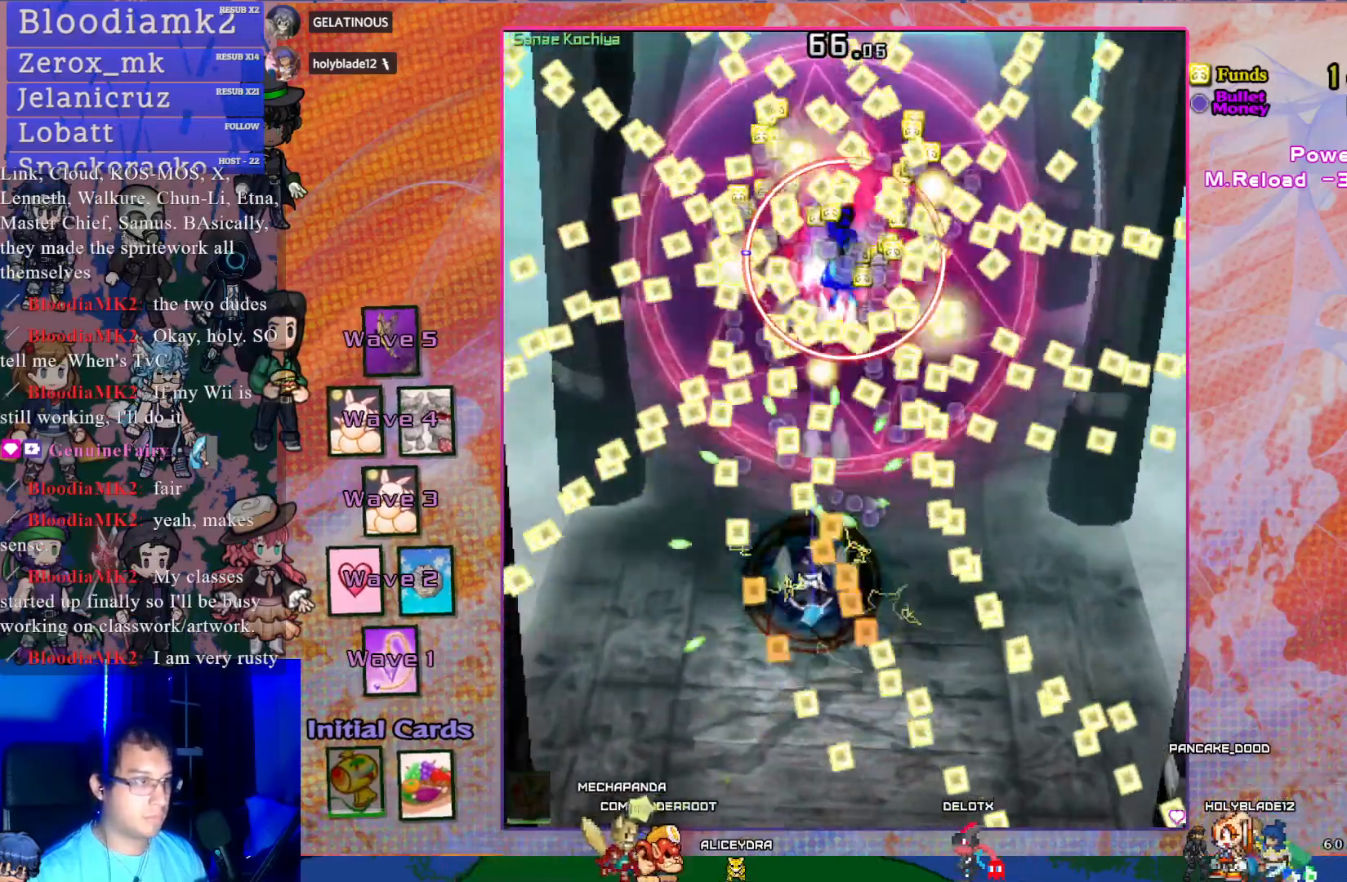
{"buttons": ["CROSS"], "left_stick": "center", "events": [[83, "DPAD_LEFT", "down"], [217, "DPAD_LEFT", "up"], [317, "DPAD_LEFT", "down"], [383, "DPAD_LEFT", "up"]]}
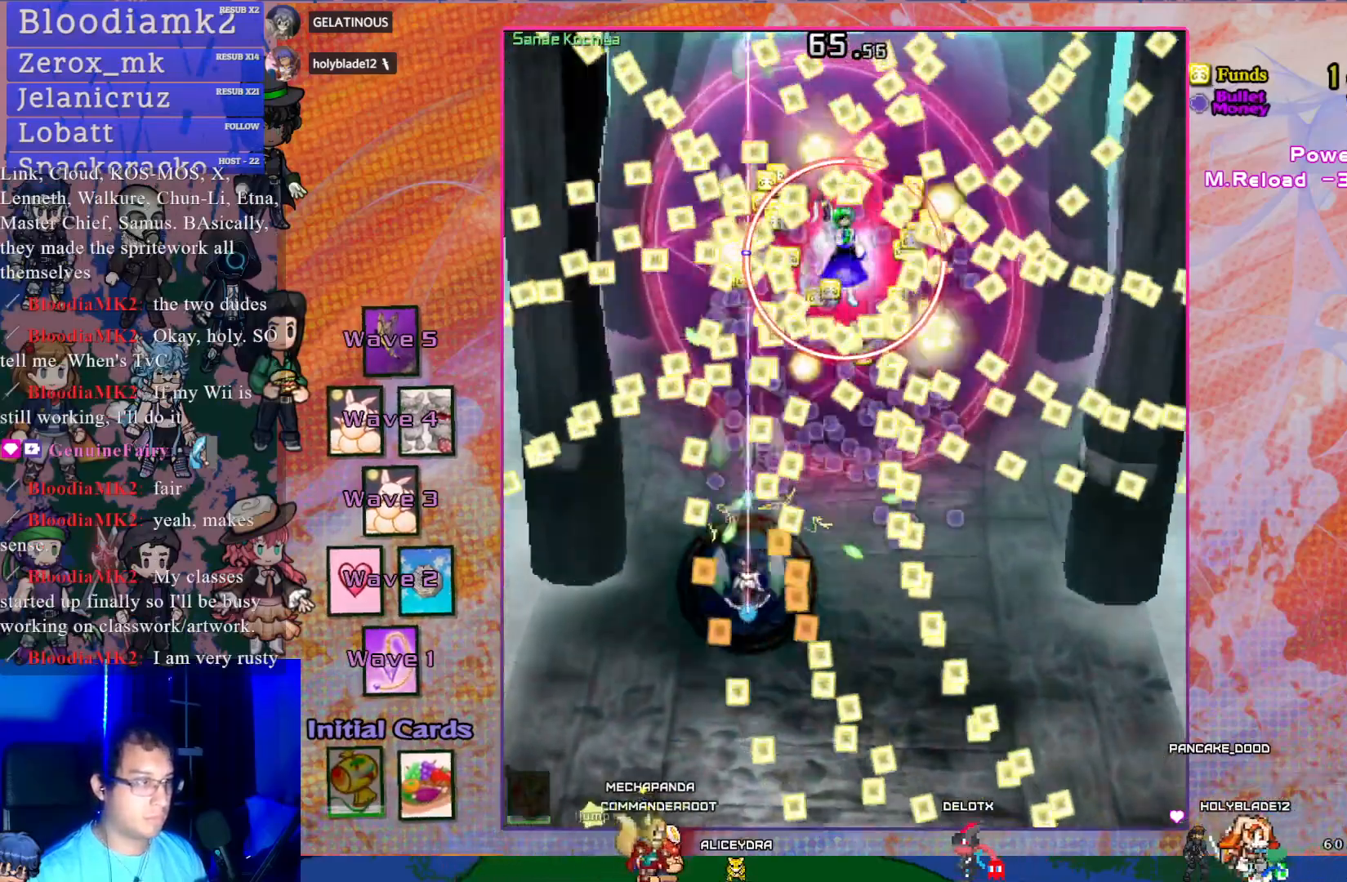
{"buttons": ["CROSS"], "left_stick": "center", "events": [[150, "DPAD_LEFT", "down"], [267, "DPAD_LEFT", "up"], [350, "DPAD_LEFT", "down"], [433, "DPAD_LEFT", "up"]]}
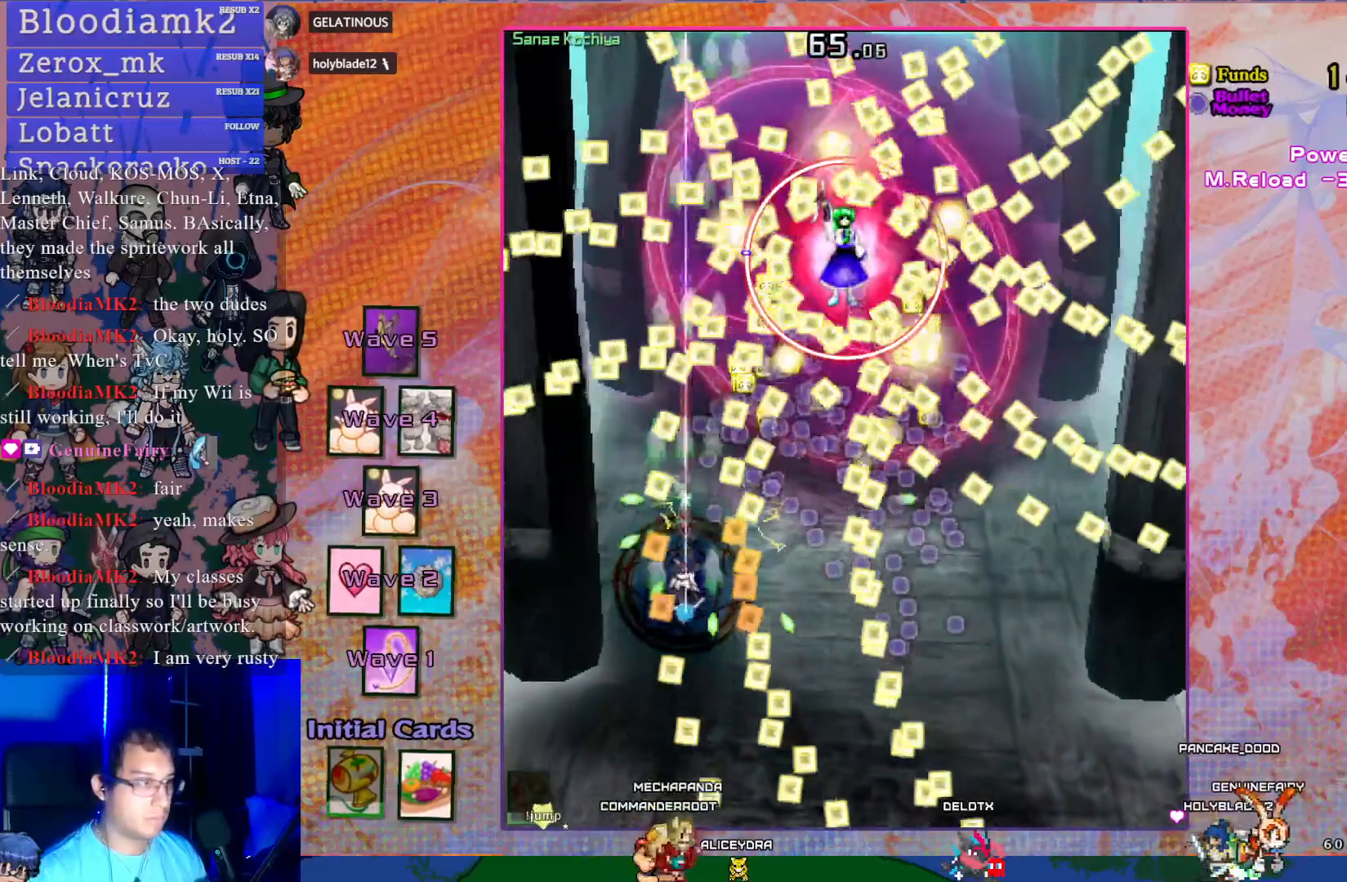
{"buttons": ["CROSS"], "left_stick": "center", "events": [[117, "DPAD_LEFT", "down"], [200, "DPAD_LEFT", "up"]]}
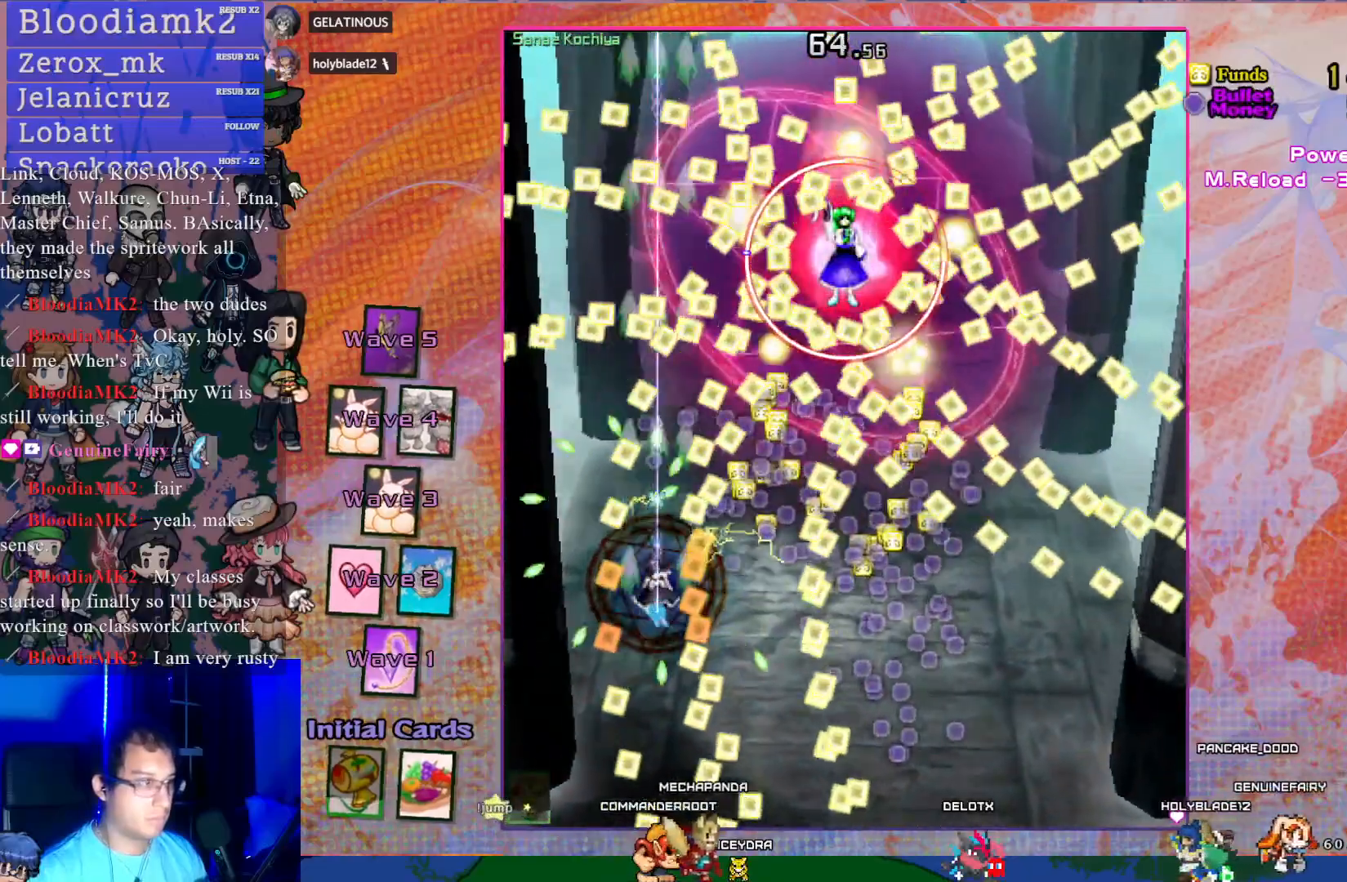
{"buttons": ["CROSS"], "left_stick": "center", "events": [[17, "DPAD_UP", "down"], [150, "DPAD_UP", "up"], [317, "DPAD_LEFT", "down"], [317, "DPAD_UP", "down"], [483, "DPAD_LEFT", "up"], [500, "DPAD_UP", "up"]]}
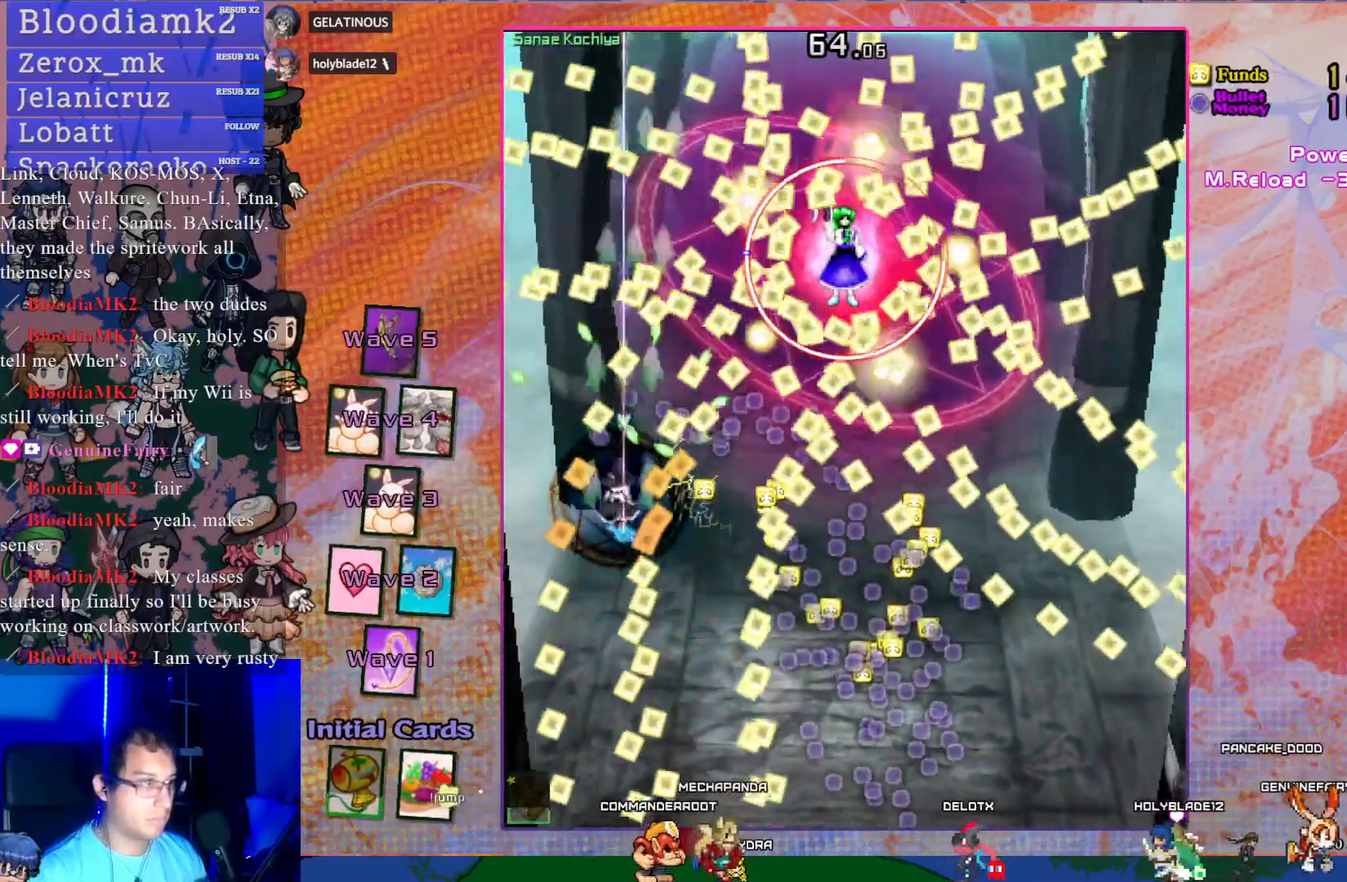
{"buttons": ["CROSS"], "left_stick": "center", "events": [[83, "DPAD_LEFT", "down"], [117, "DPAD_UP", "down"], [250, "DPAD_UP", "up"], [267, "DPAD_LEFT", "up"]]}
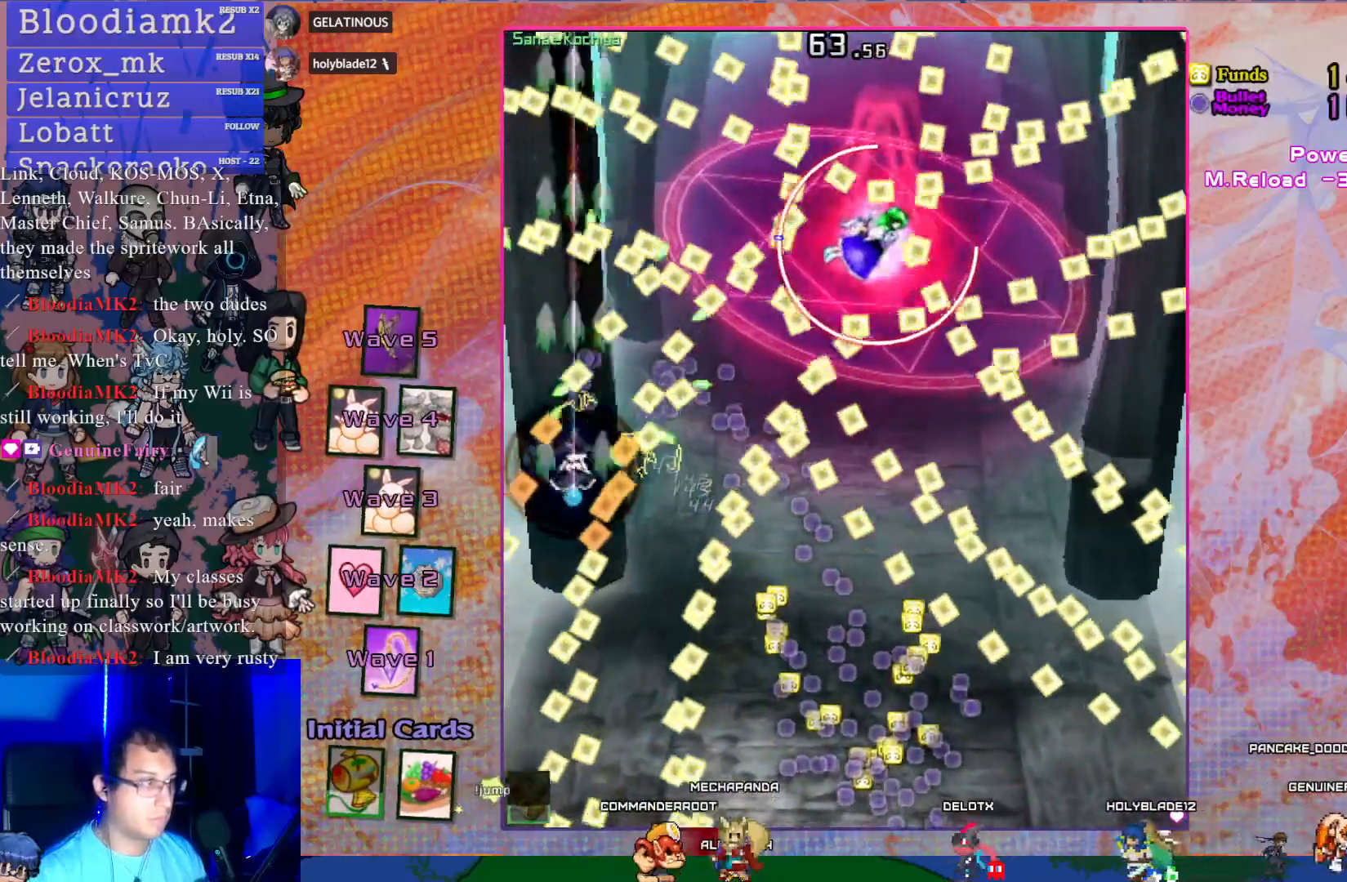
{"buttons": ["CROSS"], "left_stick": "center", "events": [[150, "DPAD_UP", "down"], [250, "DPAD_UP", "up"], [333, "DPAD_UP", "down"], [483, "DPAD_UP", "up"]]}
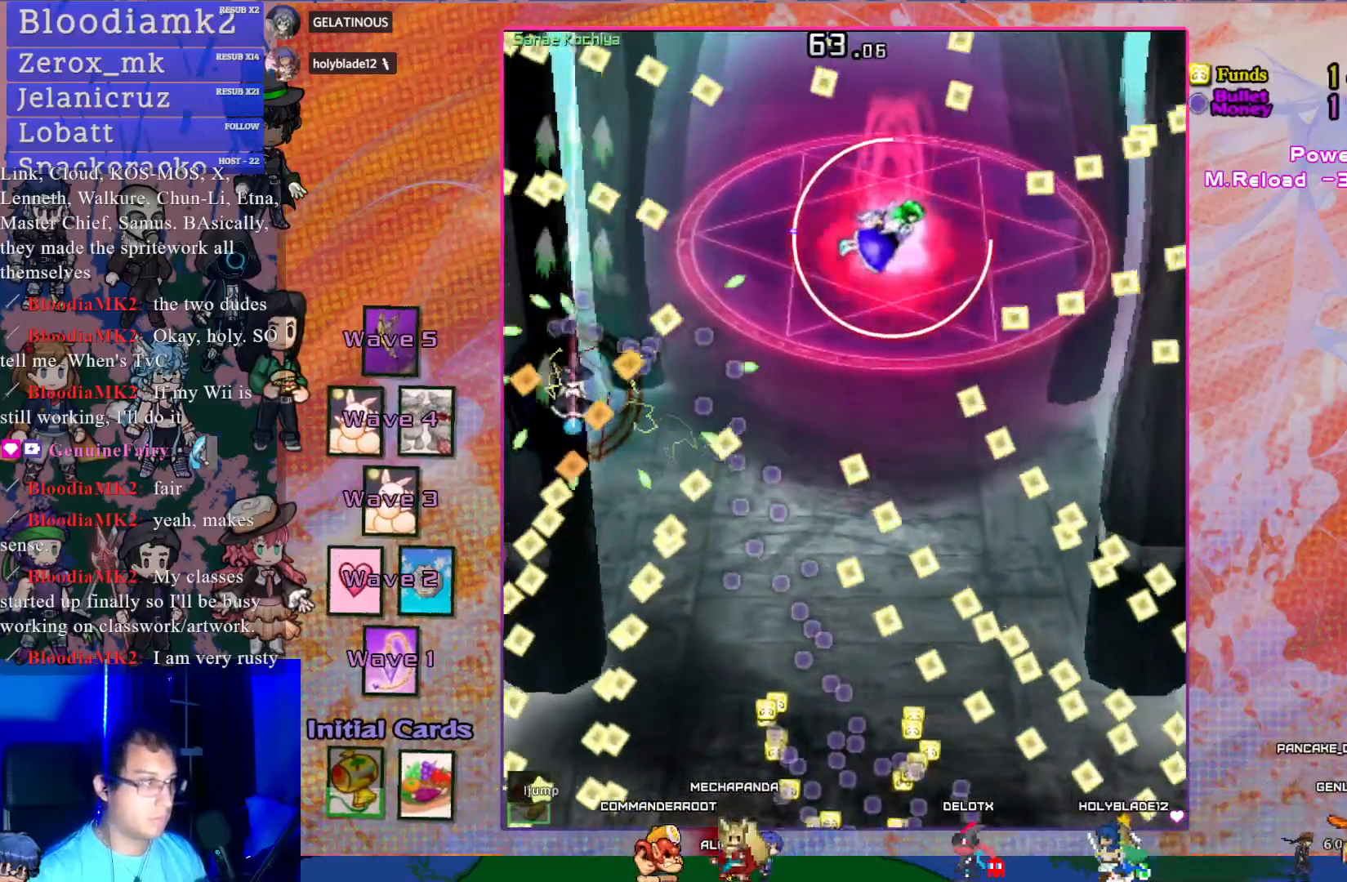
{"buttons": ["CROSS", "DPAD_DOWN", "DPAD_RIGHT"], "left_stick": "center", "events": [[33, "DPAD_UP", "down"], [267, "DPAD_RIGHT", "down"], [283, "DPAD_UP", "up"], [450, "DPAD_DOWN", "down"]]}